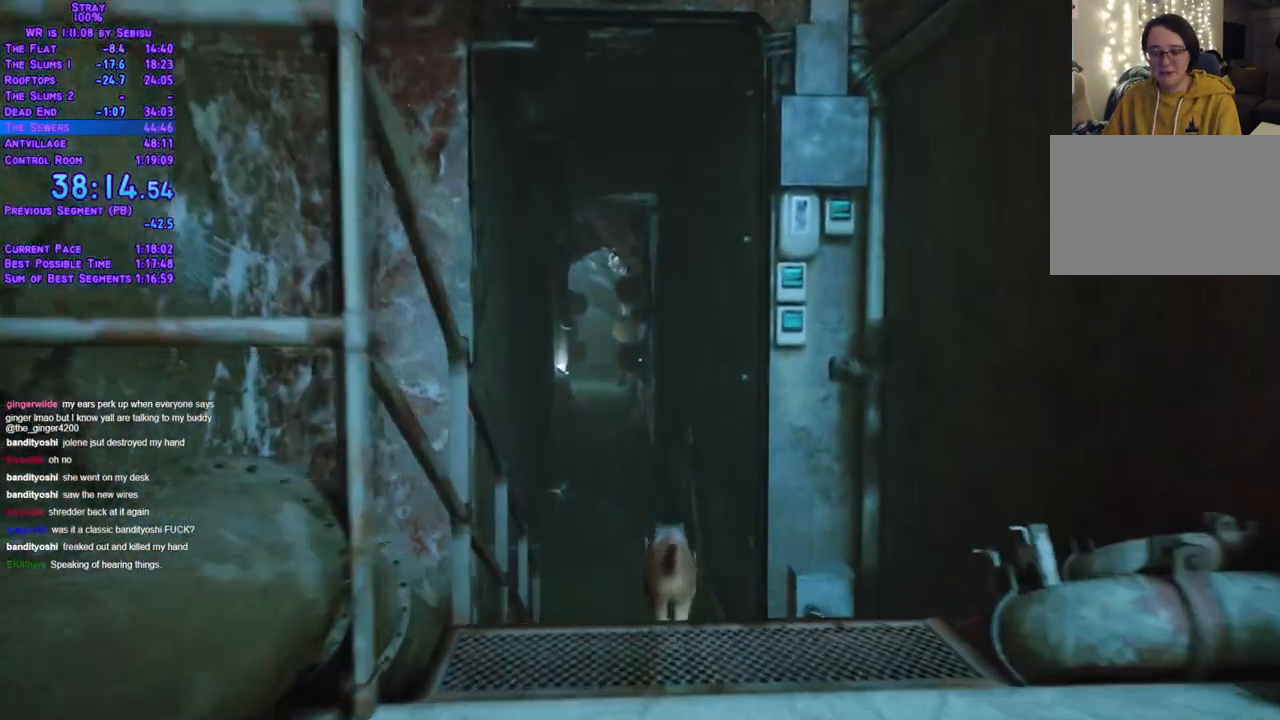
Gameplay with a controller (Xbox layout); each line is a JSON object with the inputs held at the frame after it. "events" lists button and stick changes between this image and that frame as [ms after this image, input, new state], when the widget could be followed in between. Not read: R3.
{"buttons": ["L2", "DPAD_UP"], "left_stick": "center", "right_stick": "center", "events": []}
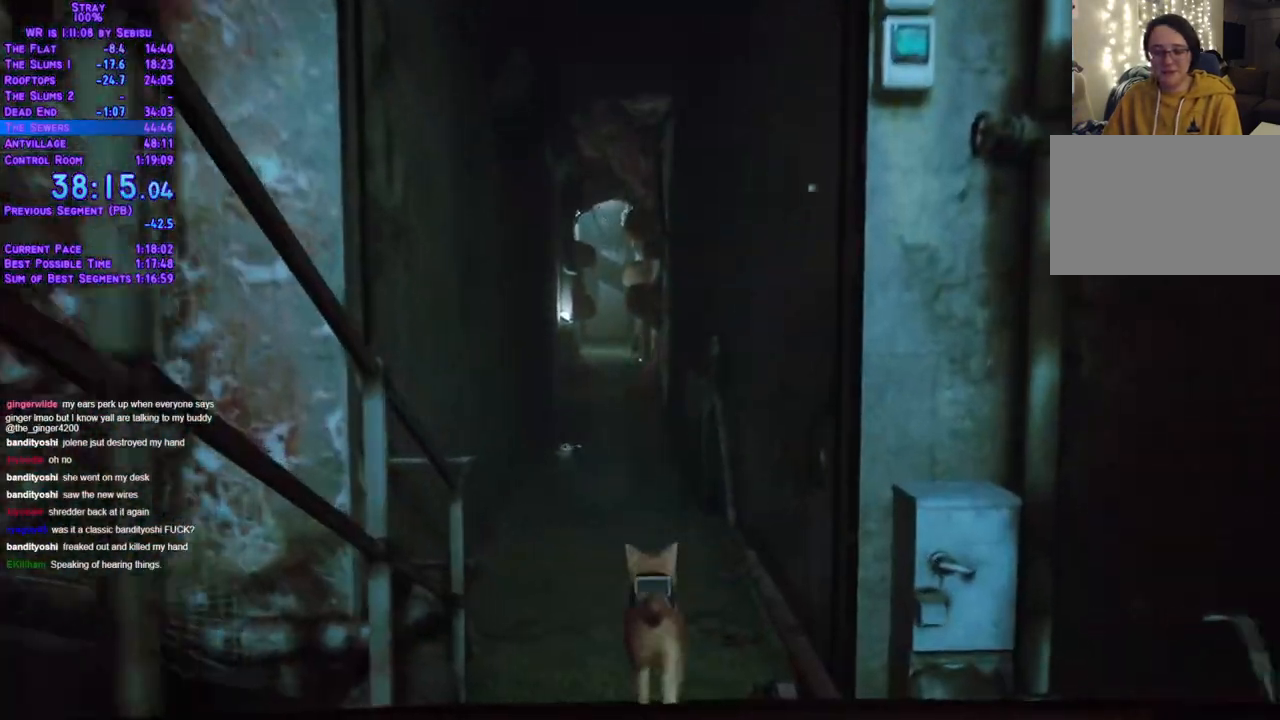
{"buttons": ["L2", "DPAD_UP"], "left_stick": "center", "right_stick": "center"}
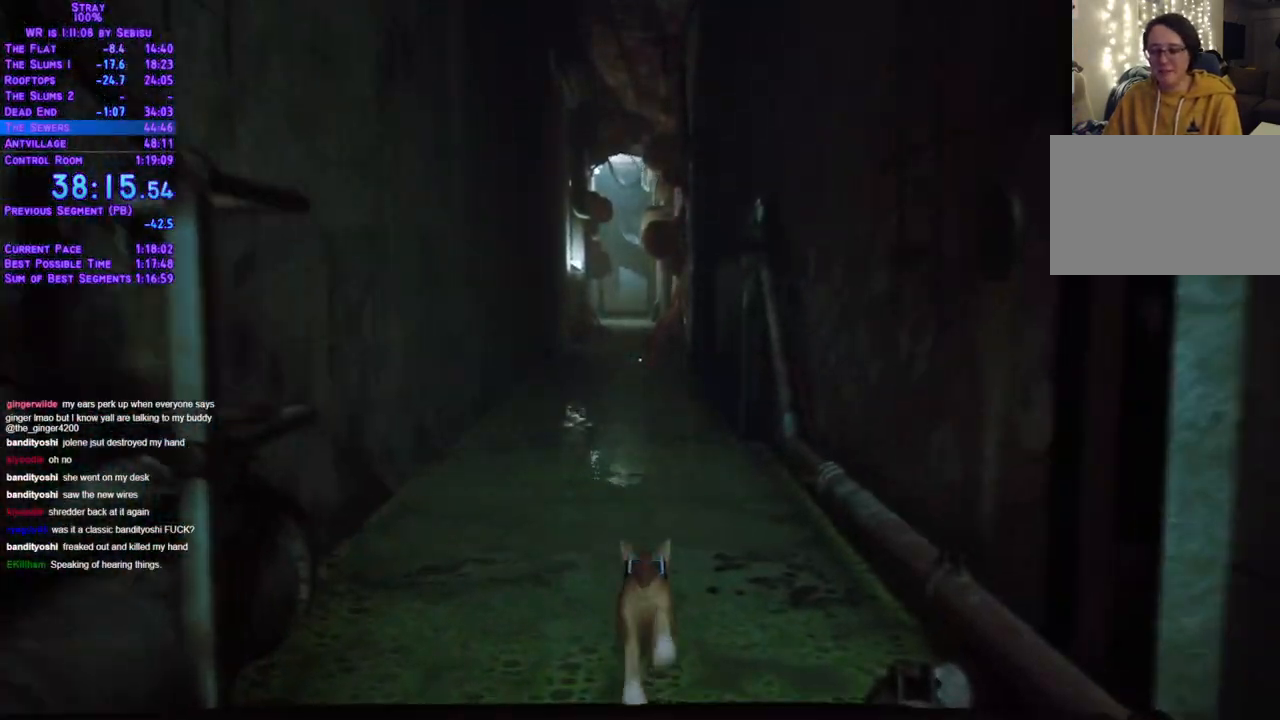
{"buttons": ["L2", "DPAD_UP"], "left_stick": "center", "right_stick": "center", "events": []}
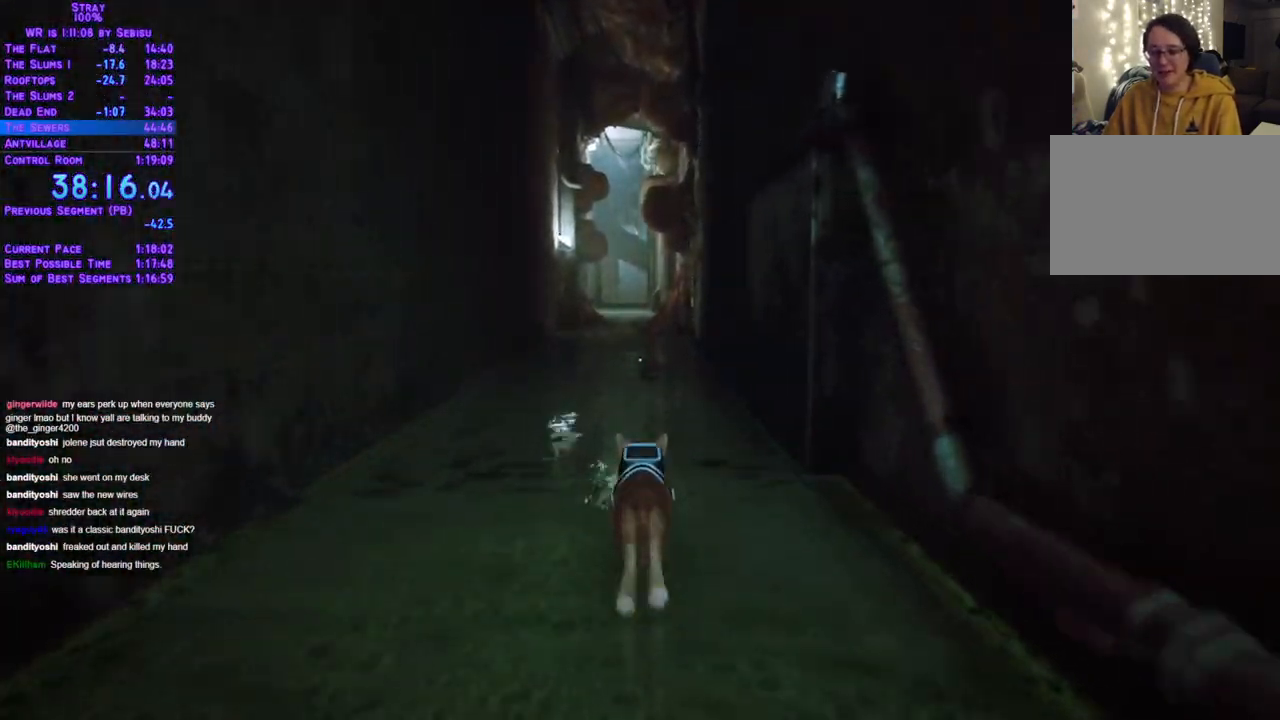
{"buttons": ["L2", "DPAD_UP"], "left_stick": "center", "right_stick": "center", "events": []}
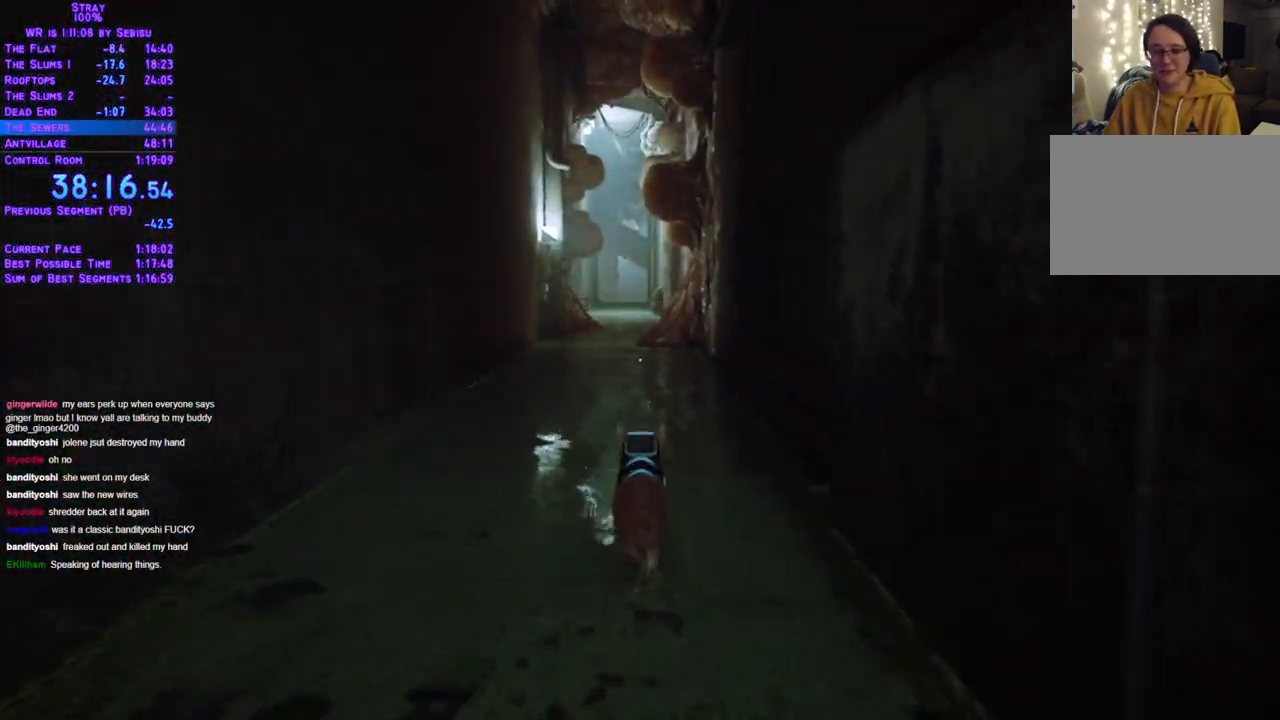
{"buttons": ["L2", "DPAD_UP"], "left_stick": "center", "right_stick": "center", "events": []}
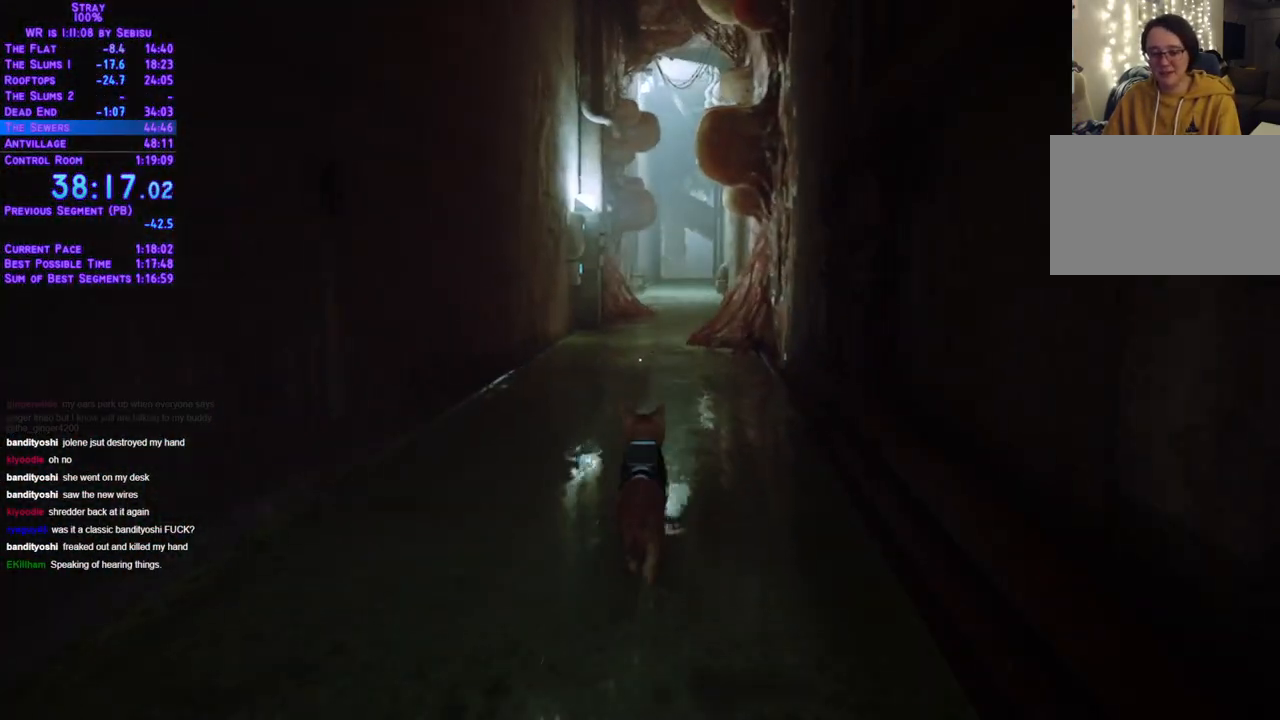
{"buttons": ["L2", "DPAD_UP"], "left_stick": "center", "right_stick": "center", "events": []}
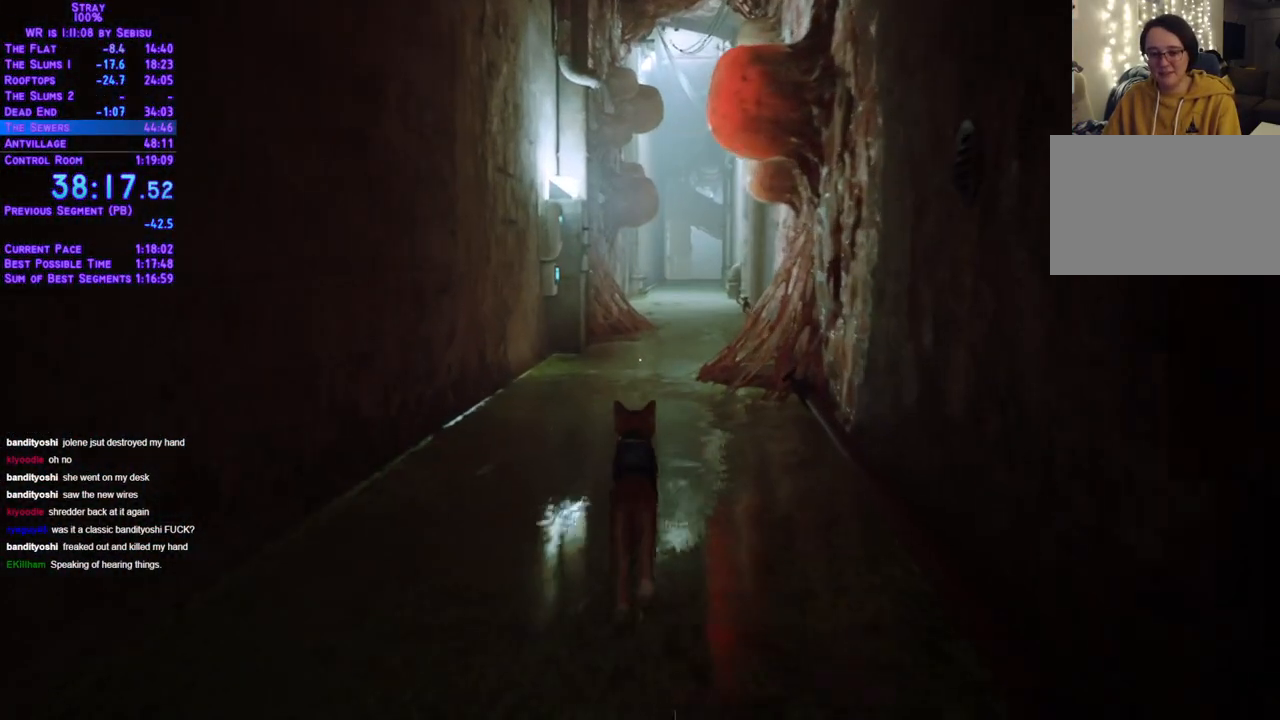
{"buttons": ["L2", "DPAD_UP"], "left_stick": "center", "right_stick": "center", "events": [[368, "DPAD_RIGHT", "down"], [418, "DPAD_RIGHT", "up"]]}